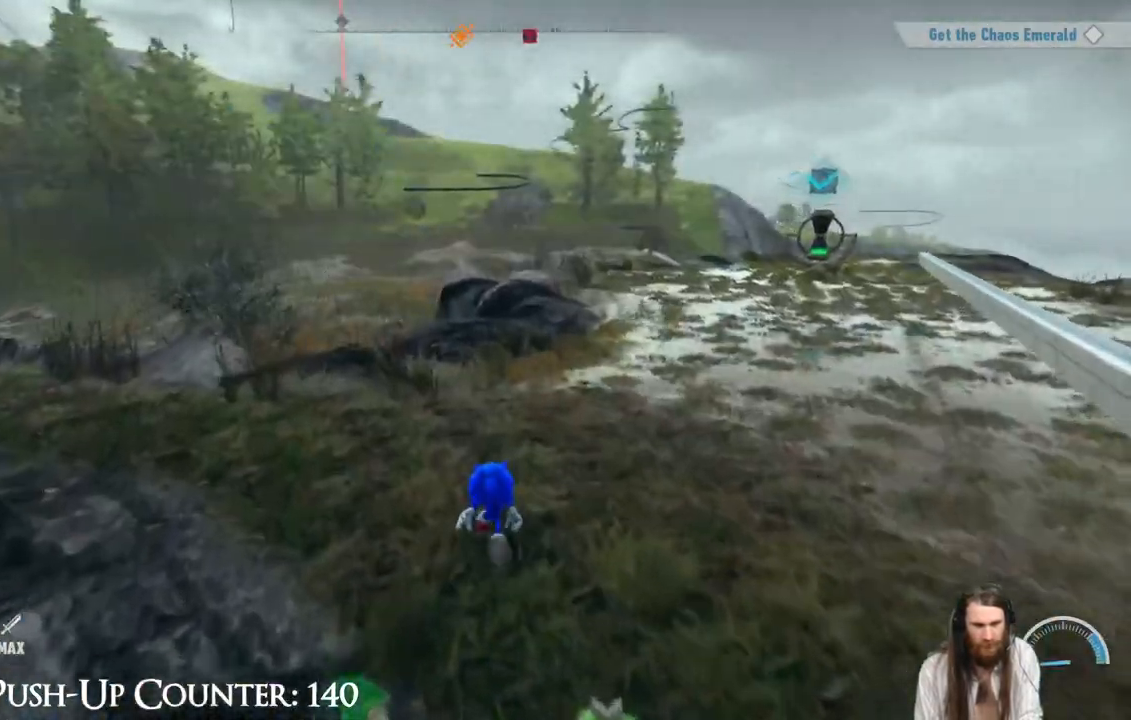
Gameplay with a controller (Xbox layout); each line is a JSON object with the inputs held at the frame after it. "events" lists button and stick changes between this image and that frame as [ms after this image, input, new state], when the widget could be followed in between. Not read: L3 R3.
{"buttons": [], "left_stick": "up-right", "right_stick": "center", "events": [[217, "left_stick", "up-right"]]}
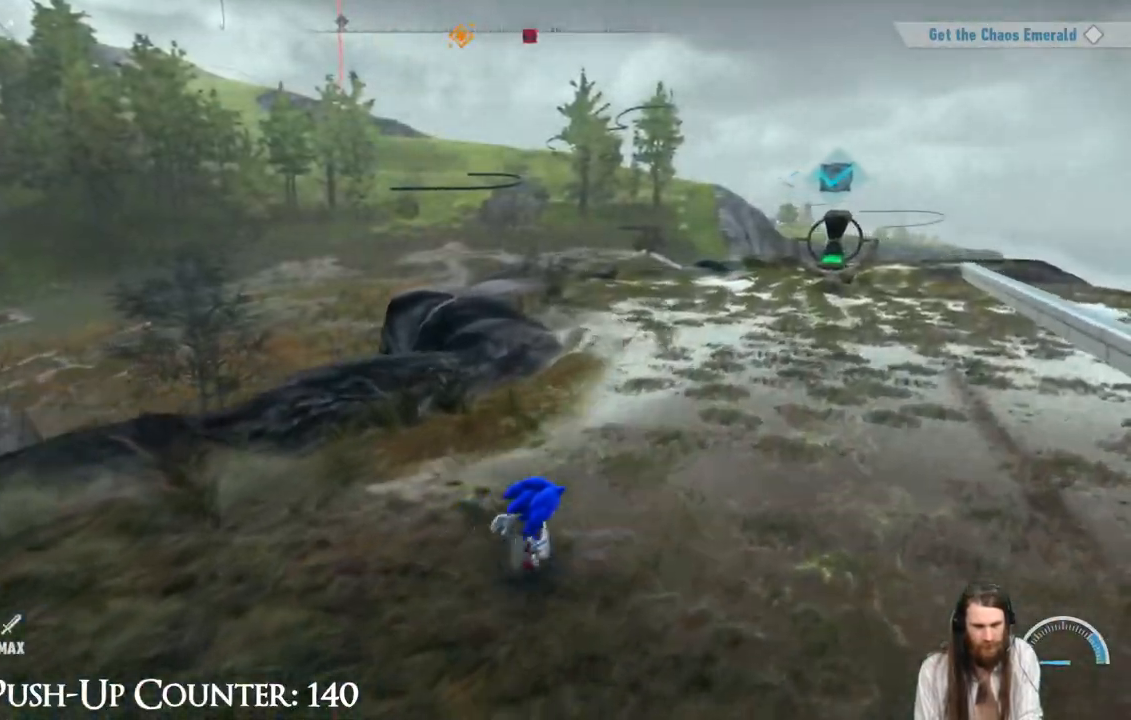
{"buttons": ["R2"], "left_stick": "up", "right_stick": "center", "events": [[83, "R2", "down"], [150, "left_stick", "up"]]}
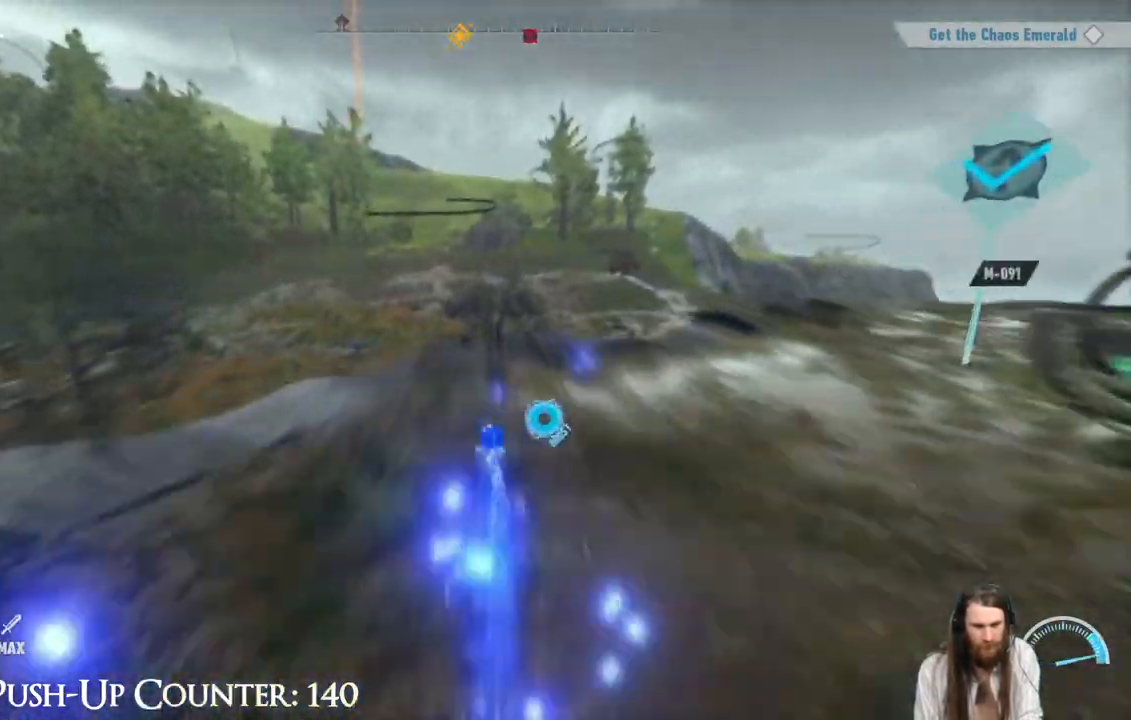
{"buttons": [], "left_stick": "down", "right_stick": "right", "events": [[67, "left_stick", "right"], [150, "R2", "up"], [150, "left_stick", "down-right"], [267, "left_stick", "down-left"], [267, "right_stick", "right"], [417, "left_stick", "down"]]}
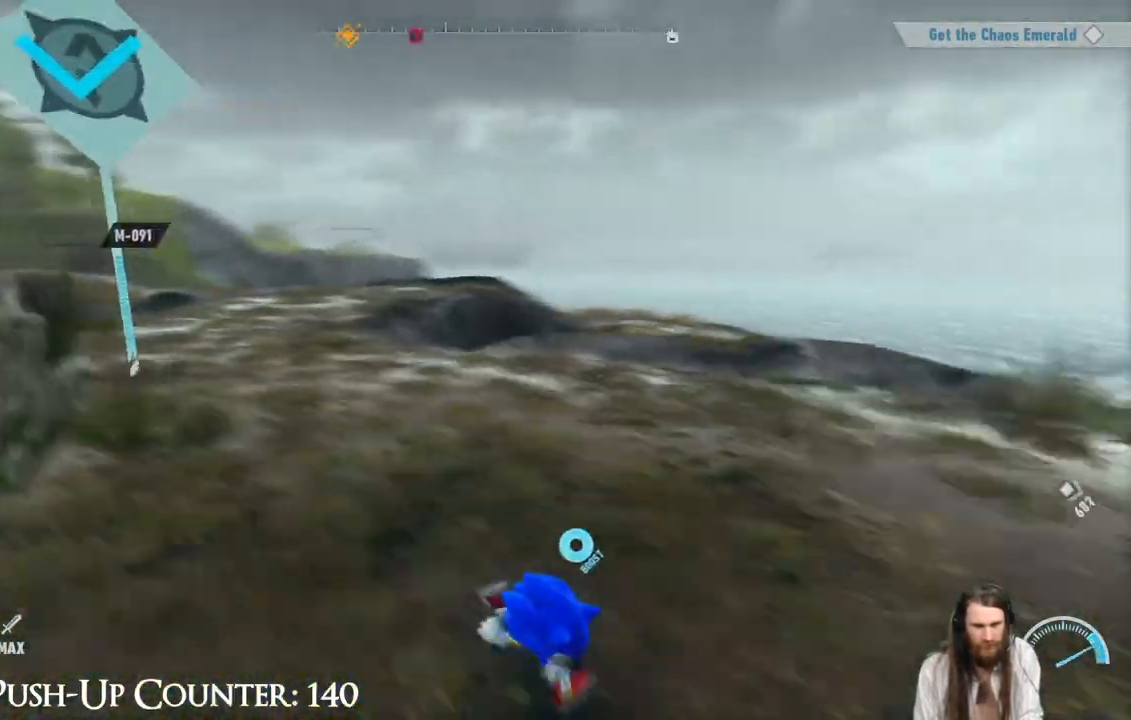
{"buttons": [], "left_stick": "down-right", "right_stick": "center", "events": [[33, "left_stick", "down-right"], [167, "left_stick", "right"], [483, "left_stick", "down-right"], [483, "right_stick", "center"]]}
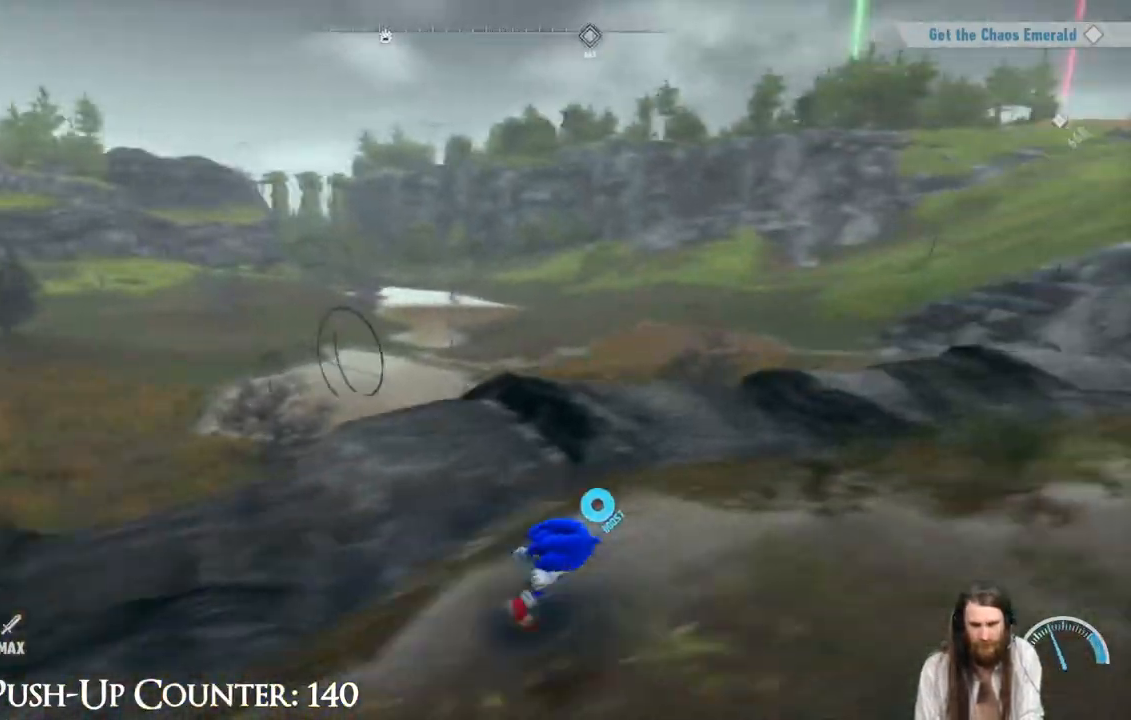
{"buttons": [], "left_stick": "center", "right_stick": "right", "events": [[50, "left_stick", "down"], [250, "right_stick", "right"], [283, "left_stick", "center"]]}
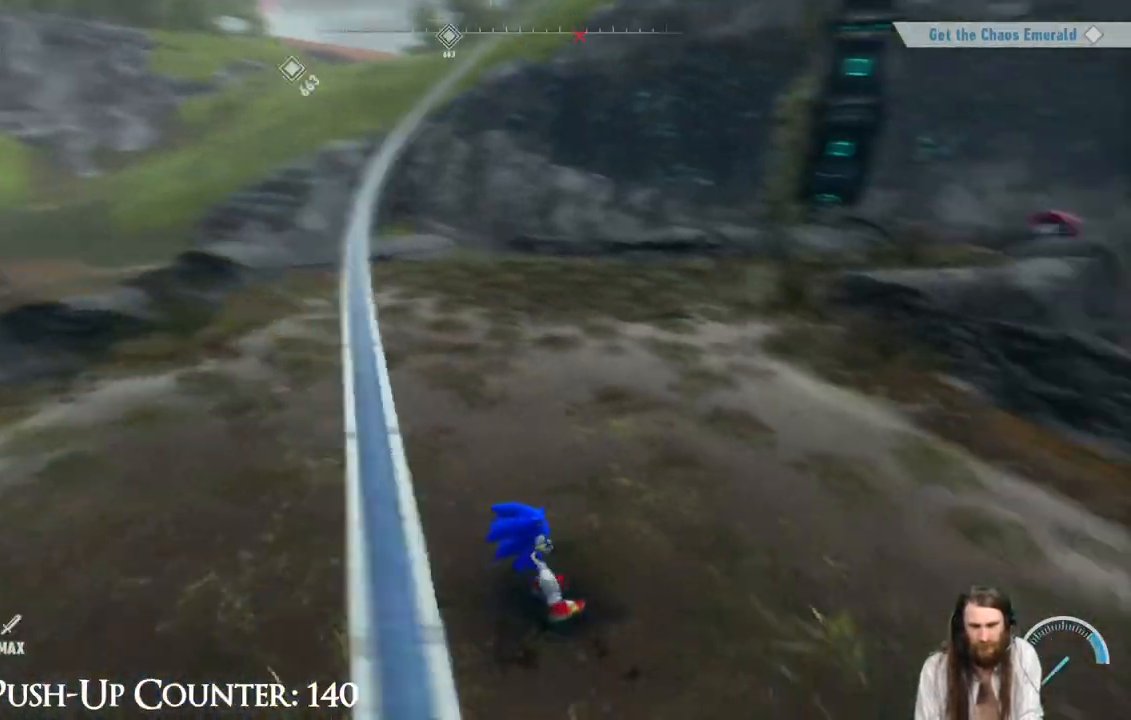
{"buttons": [], "left_stick": "up", "right_stick": "right", "events": [[100, "right_stick", "down-right"], [183, "left_stick", "up"], [283, "right_stick", "center"], [483, "right_stick", "right"]]}
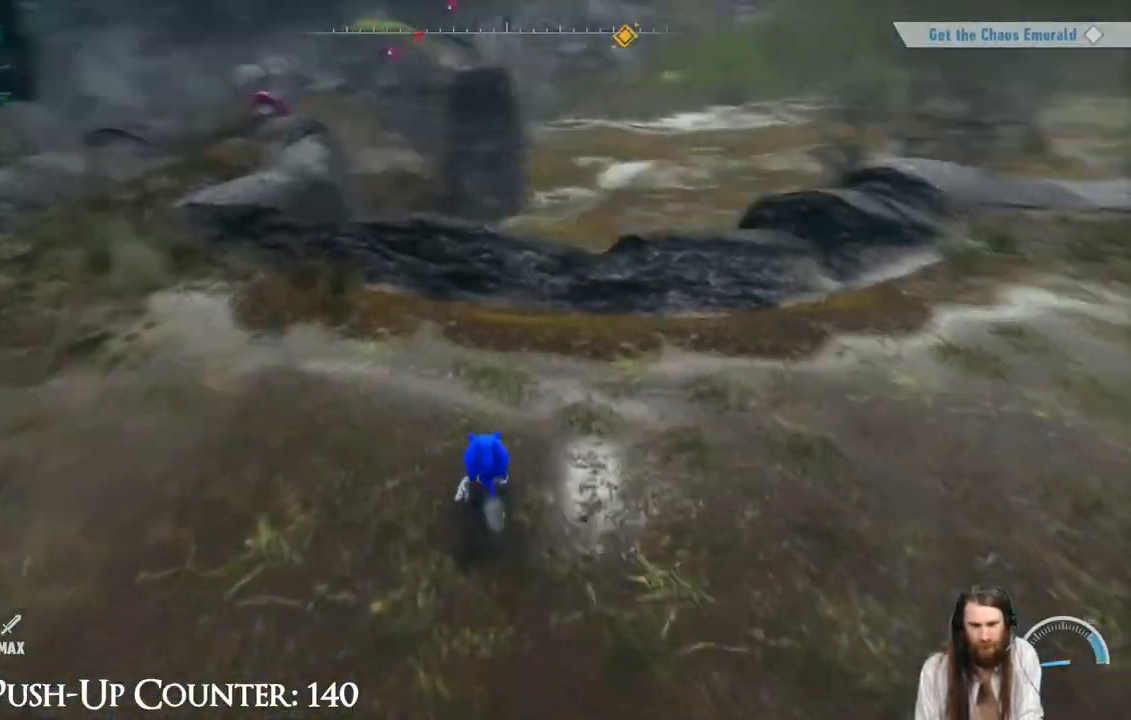
{"buttons": [], "left_stick": "up", "right_stick": "center", "events": [[67, "left_stick", "up-right"], [283, "left_stick", "up"], [283, "right_stick", "center"]]}
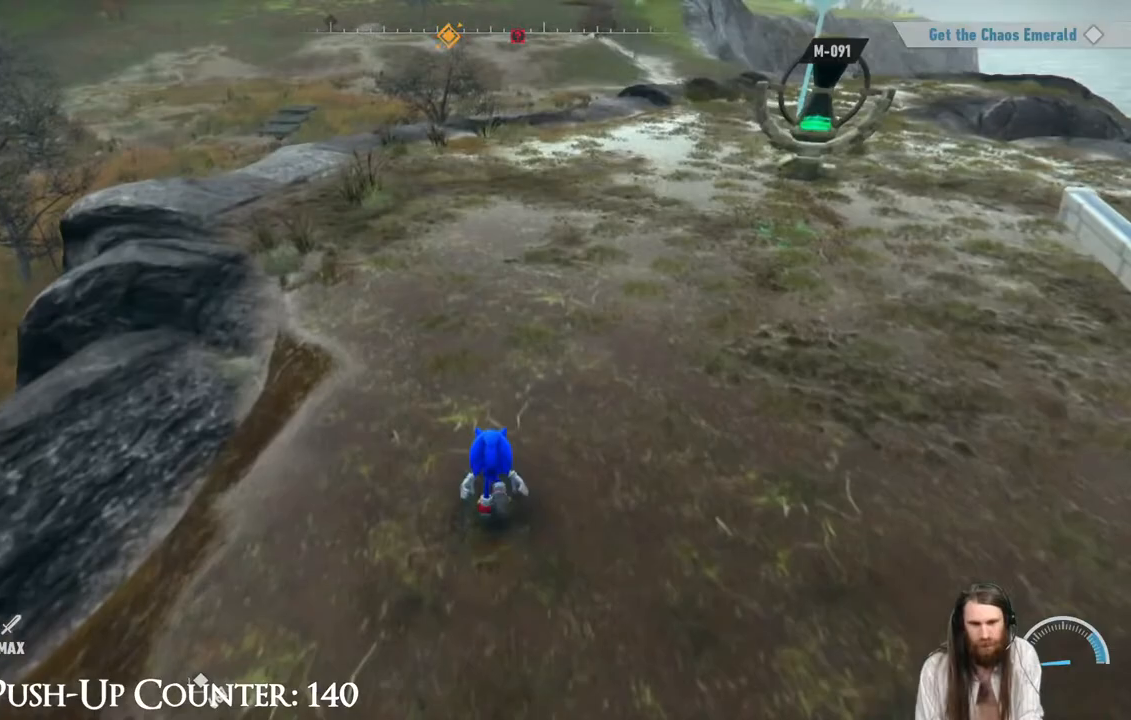
{"buttons": [], "left_stick": "up", "right_stick": "center", "events": [[67, "right_stick", "right"], [133, "right_stick", "center"]]}
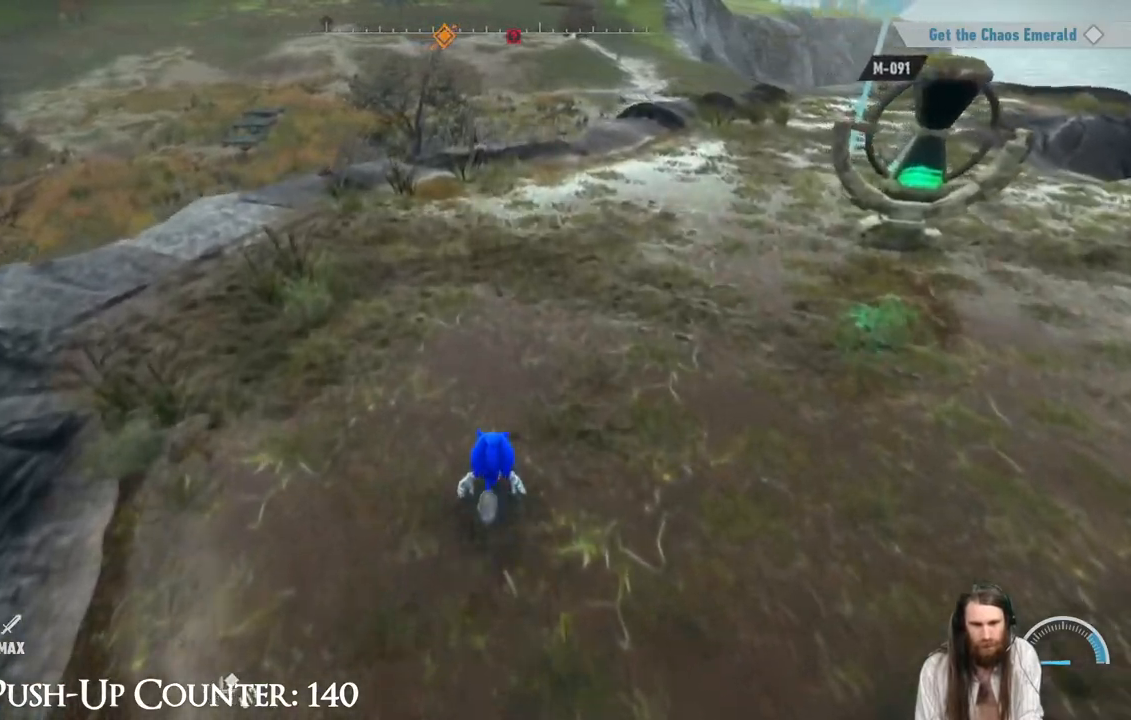
{"buttons": [], "left_stick": "up", "right_stick": "center", "events": [[283, "right_stick", "right"], [383, "right_stick", "center"]]}
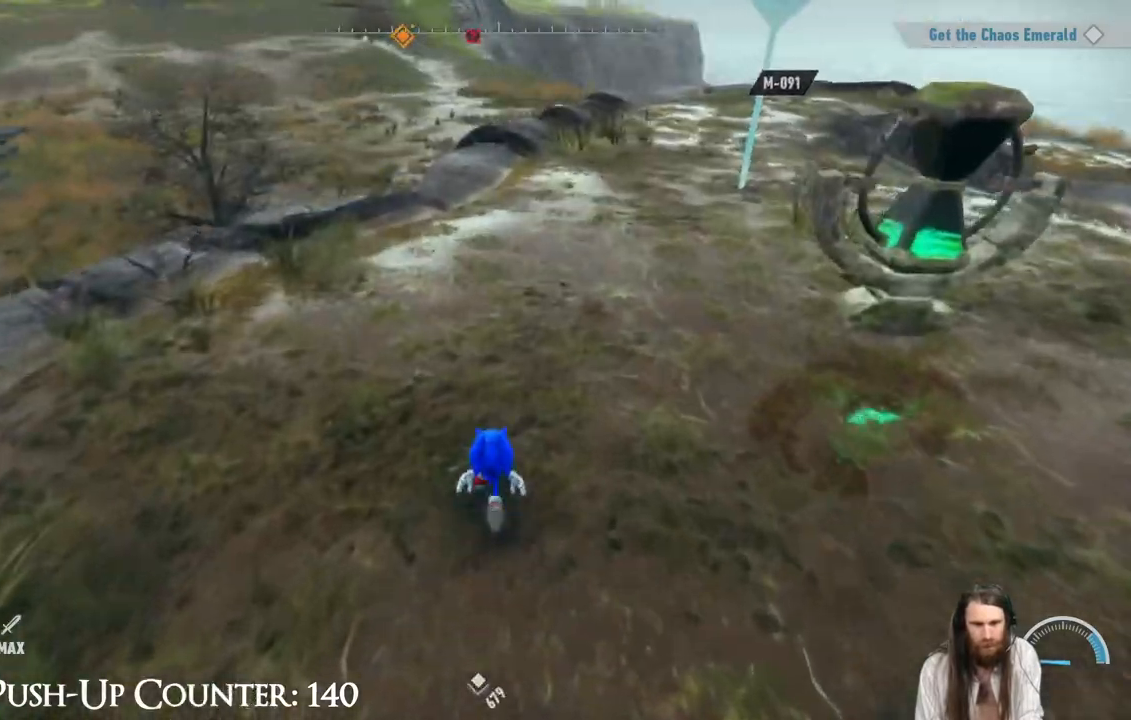
{"buttons": [], "left_stick": "up-right", "right_stick": "center", "events": [[150, "right_stick", "left"], [183, "left_stick", "up-right"], [217, "right_stick", "center"]]}
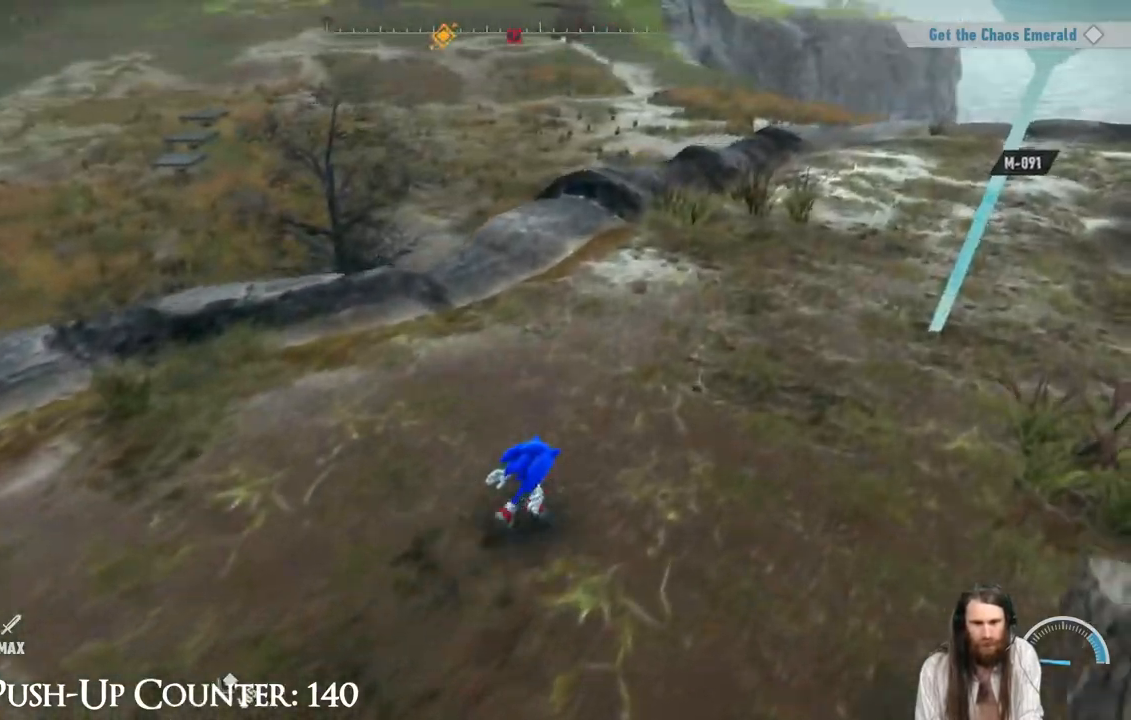
{"buttons": [], "left_stick": "up", "right_stick": "center", "events": [[117, "right_stick", "right"], [200, "right_stick", "center"], [250, "left_stick", "up"], [417, "right_stick", "left"], [500, "right_stick", "center"]]}
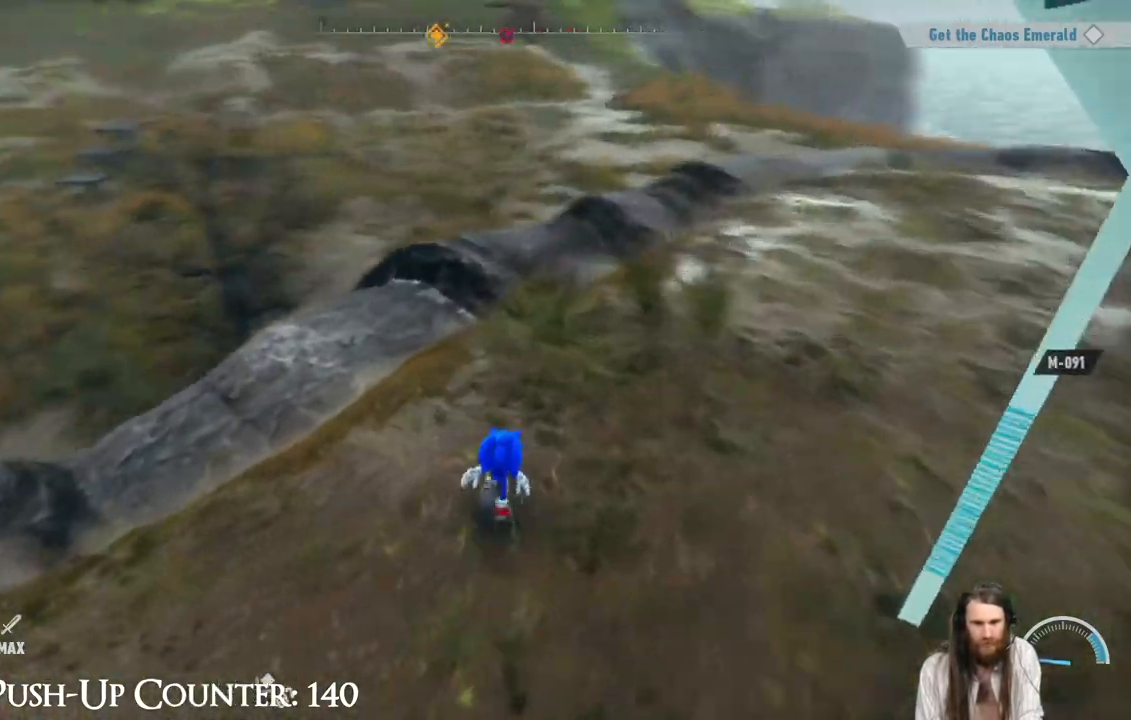
{"buttons": ["A", "R2"], "left_stick": "up", "right_stick": "center", "events": [[33, "left_stick", "up-right"], [150, "R2", "down"], [417, "A", "down"], [417, "left_stick", "up"]]}
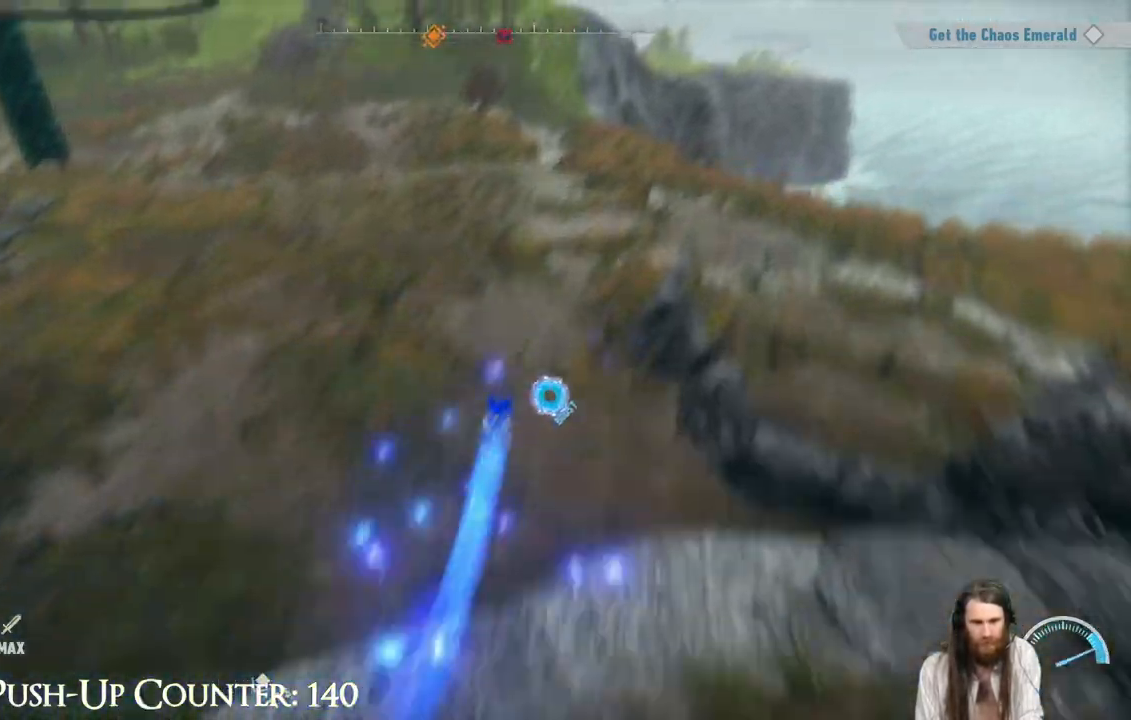
{"buttons": ["A", "R2"], "left_stick": "up", "right_stick": "center", "events": []}
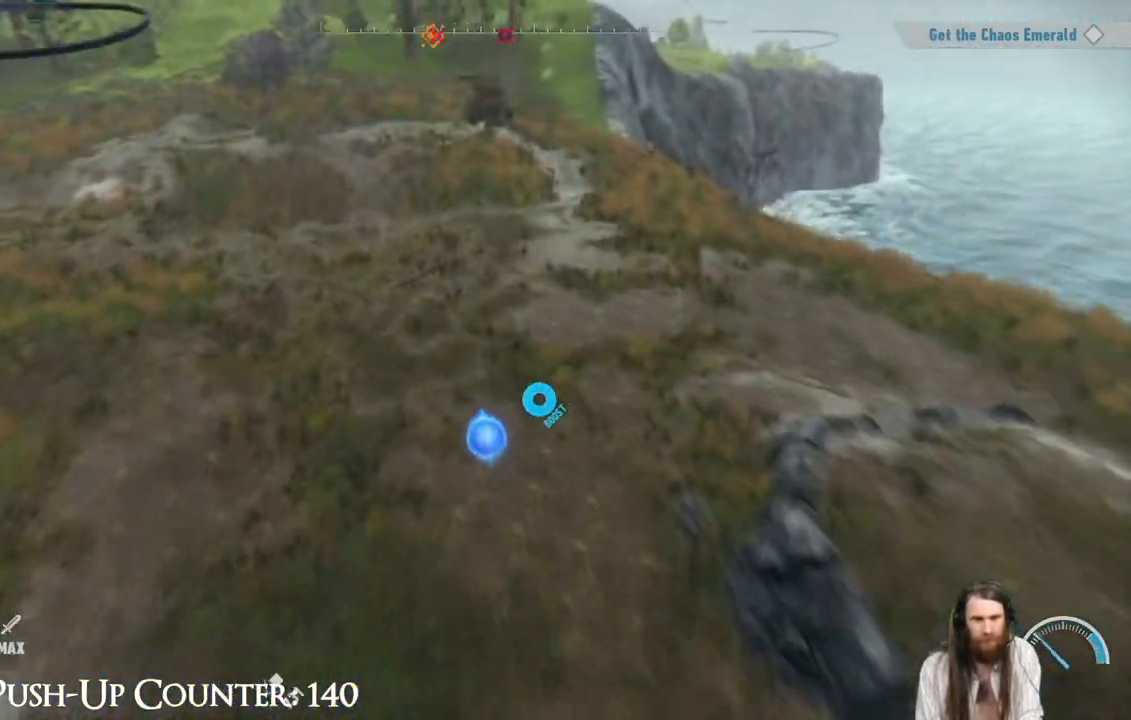
{"buttons": [], "left_stick": "up-left", "right_stick": "left", "events": [[17, "left_stick", "up-left"], [50, "A", "up"], [67, "R2", "up"], [133, "right_stick", "left"]]}
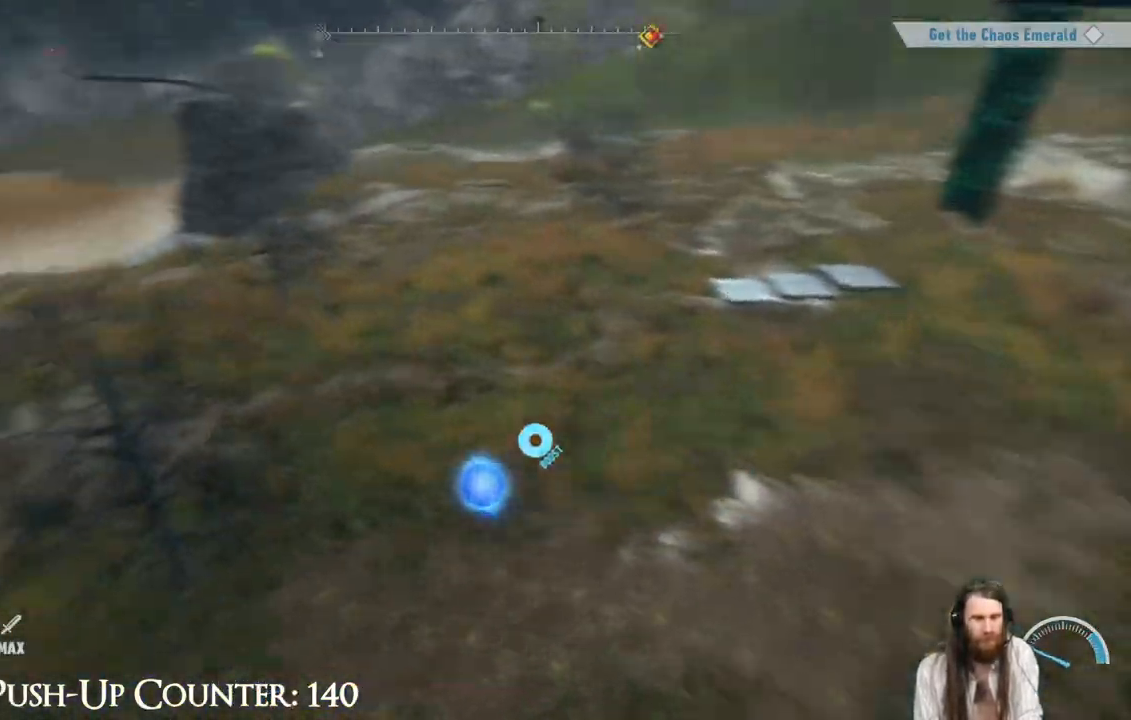
{"buttons": ["A"], "left_stick": "up-left", "right_stick": "center", "events": [[183, "right_stick", "up-left"], [300, "right_stick", "center"], [317, "A", "down"]]}
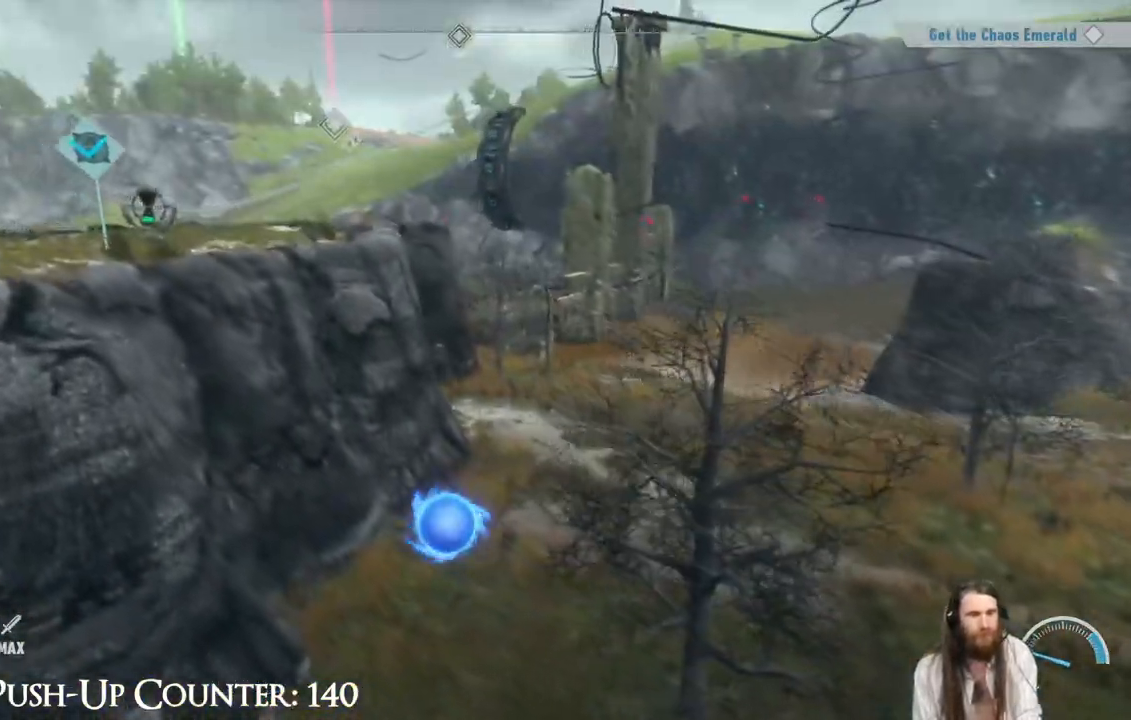
{"buttons": ["R2"], "left_stick": "up-left", "right_stick": "center", "events": [[100, "R2", "down"], [117, "A", "up"]]}
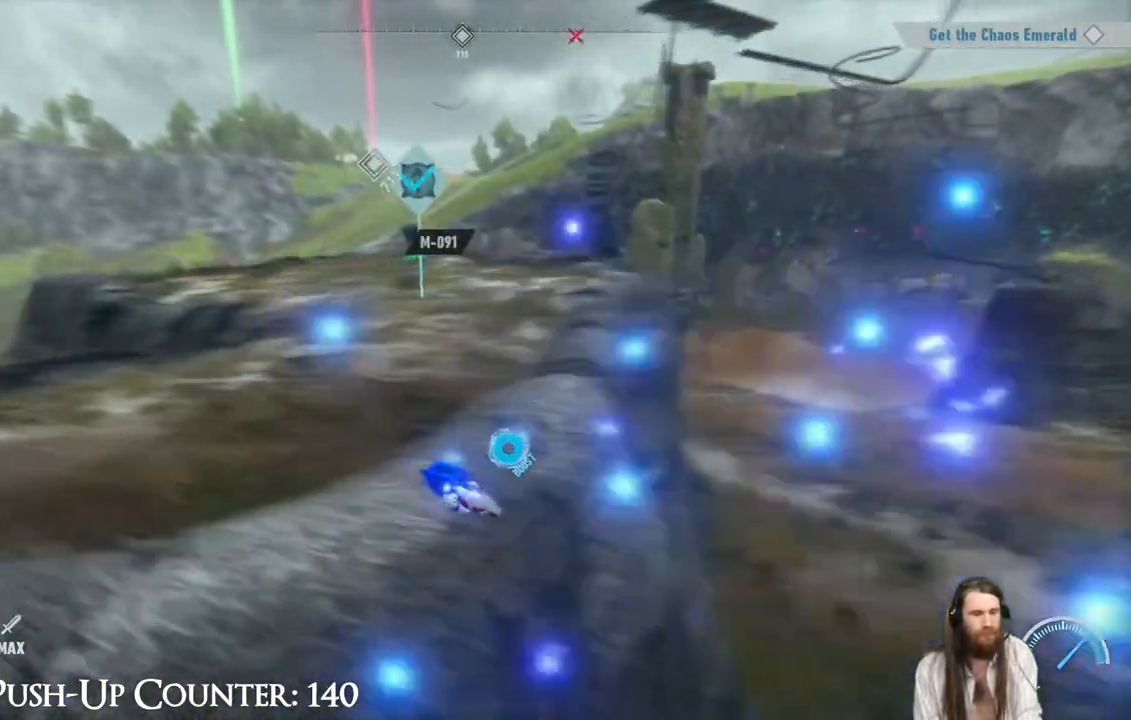
{"buttons": ["A"], "left_stick": "right", "right_stick": "right", "events": [[33, "R2", "up"], [150, "left_stick", "up-right"], [167, "right_stick", "right"], [217, "left_stick", "right"], [450, "A", "down"]]}
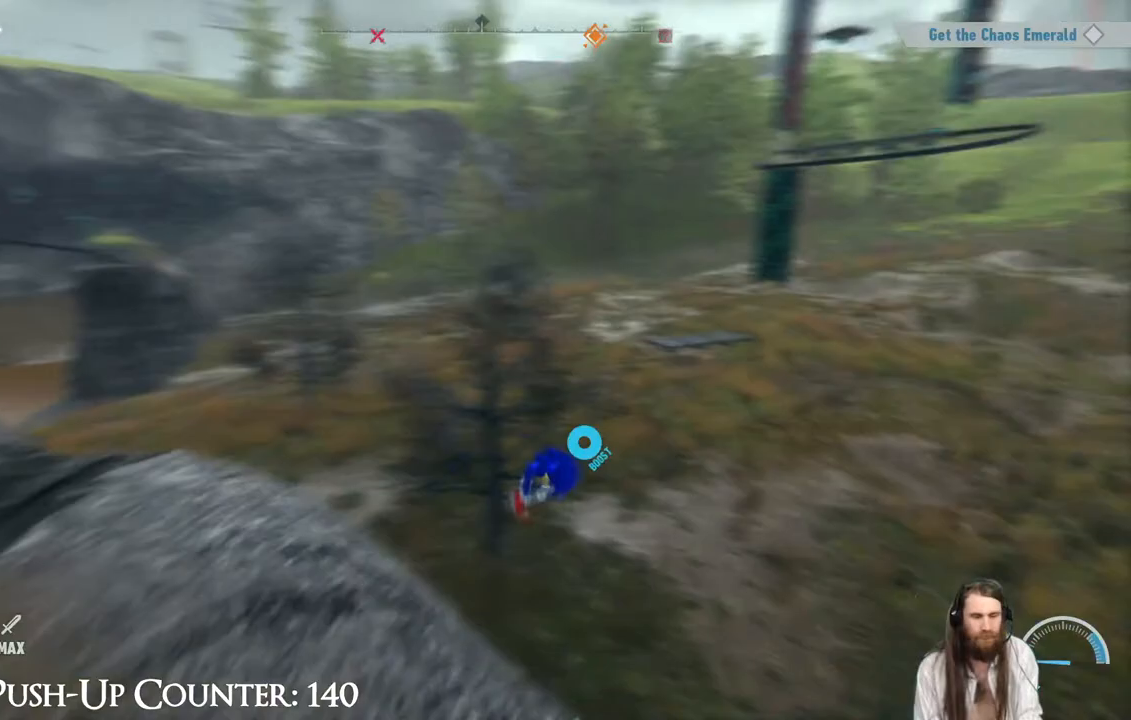
{"buttons": ["A", "R2"], "left_stick": "up-right", "right_stick": "center", "events": [[17, "right_stick", "center"], [383, "left_stick", "up-right"], [433, "R2", "down"]]}
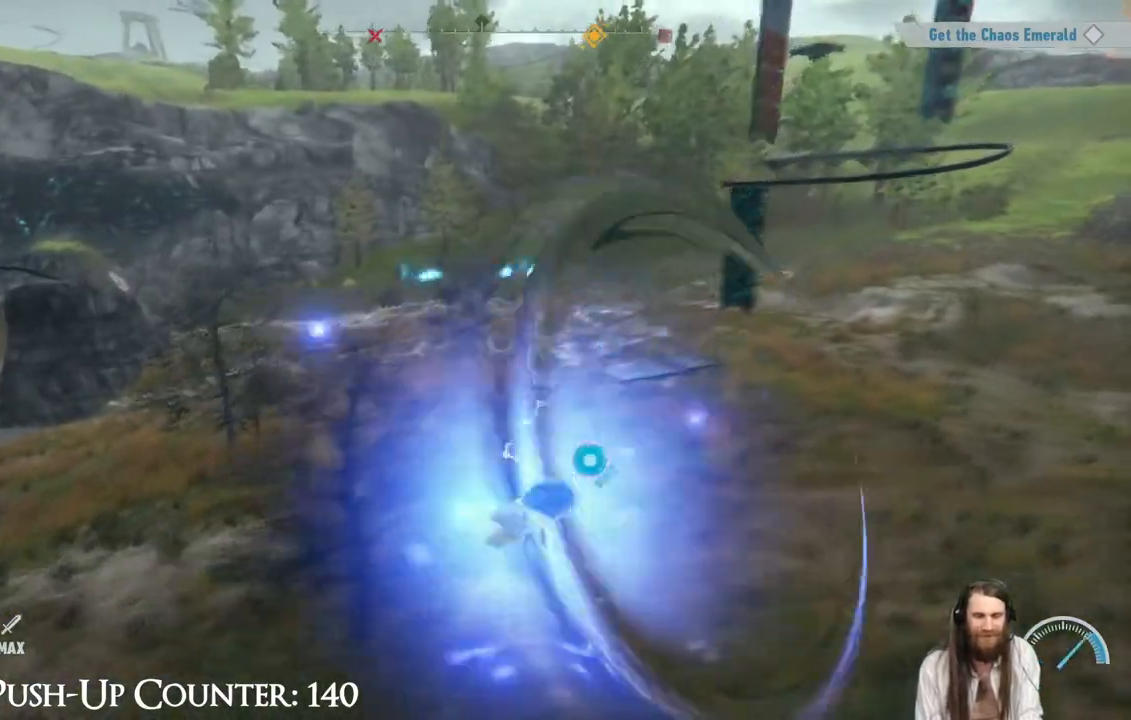
{"buttons": ["R2"], "left_stick": "up-right", "right_stick": "right", "events": [[100, "A", "up"], [333, "right_stick", "right"]]}
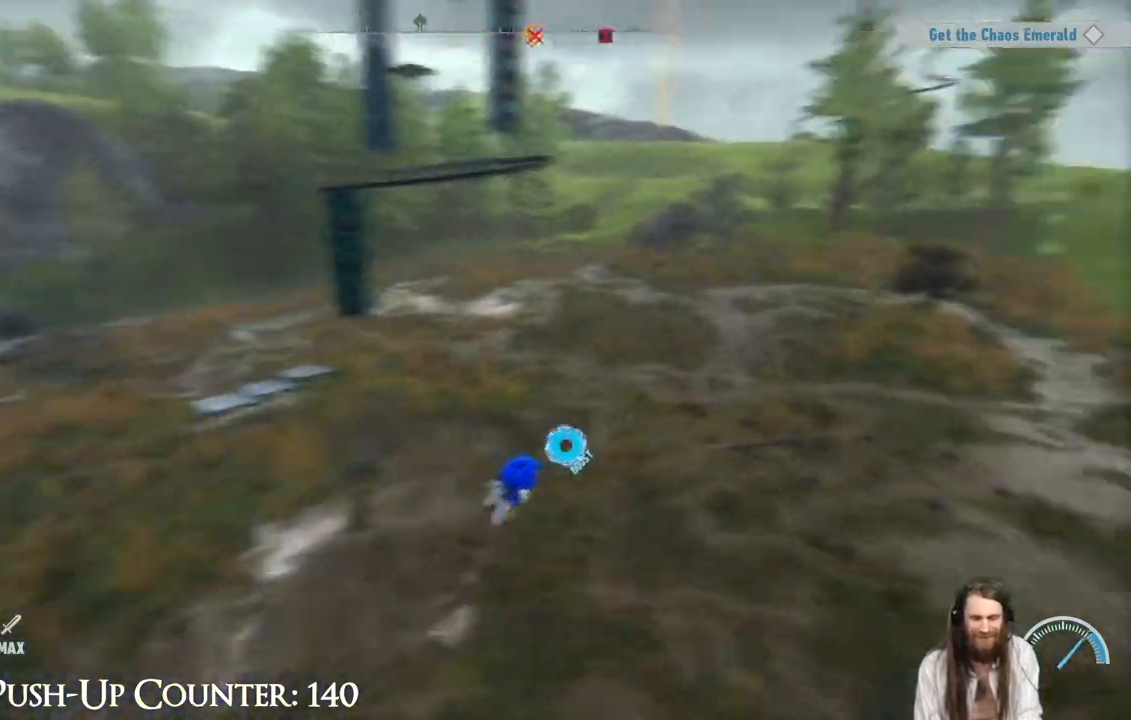
{"buttons": ["R2"], "left_stick": "up", "right_stick": "center", "events": [[117, "left_stick", "up"], [167, "right_stick", "center"]]}
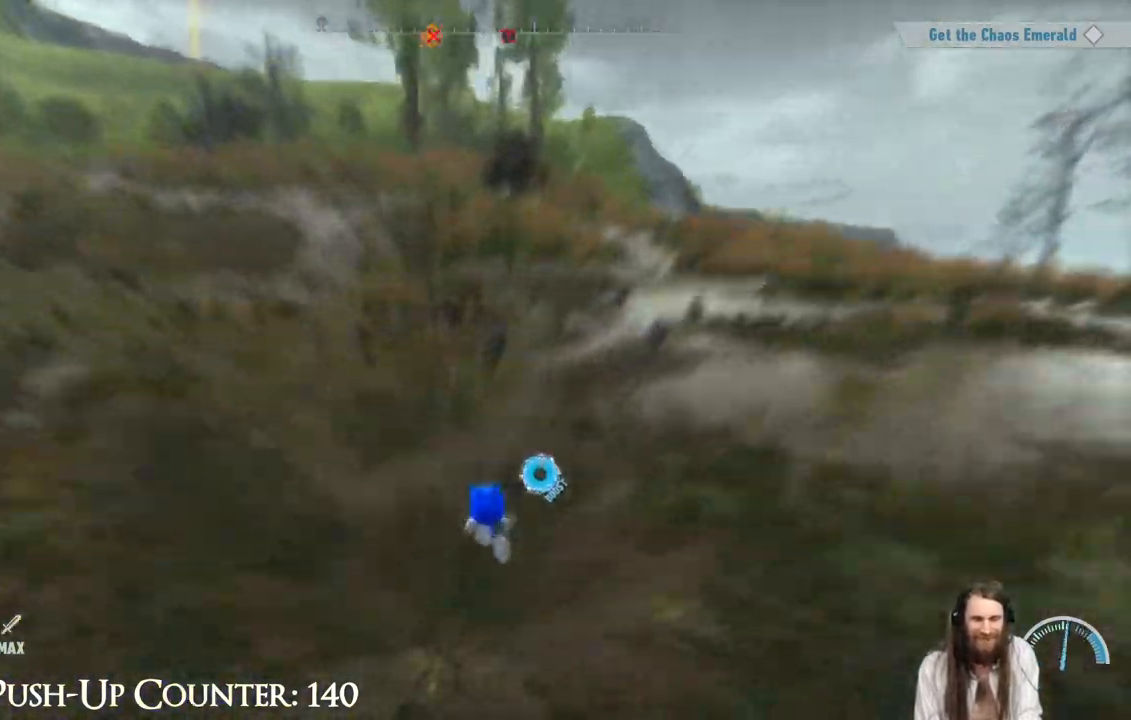
{"buttons": ["R2"], "left_stick": "up", "right_stick": "center", "events": [[117, "R2", "up"], [250, "R2", "down"]]}
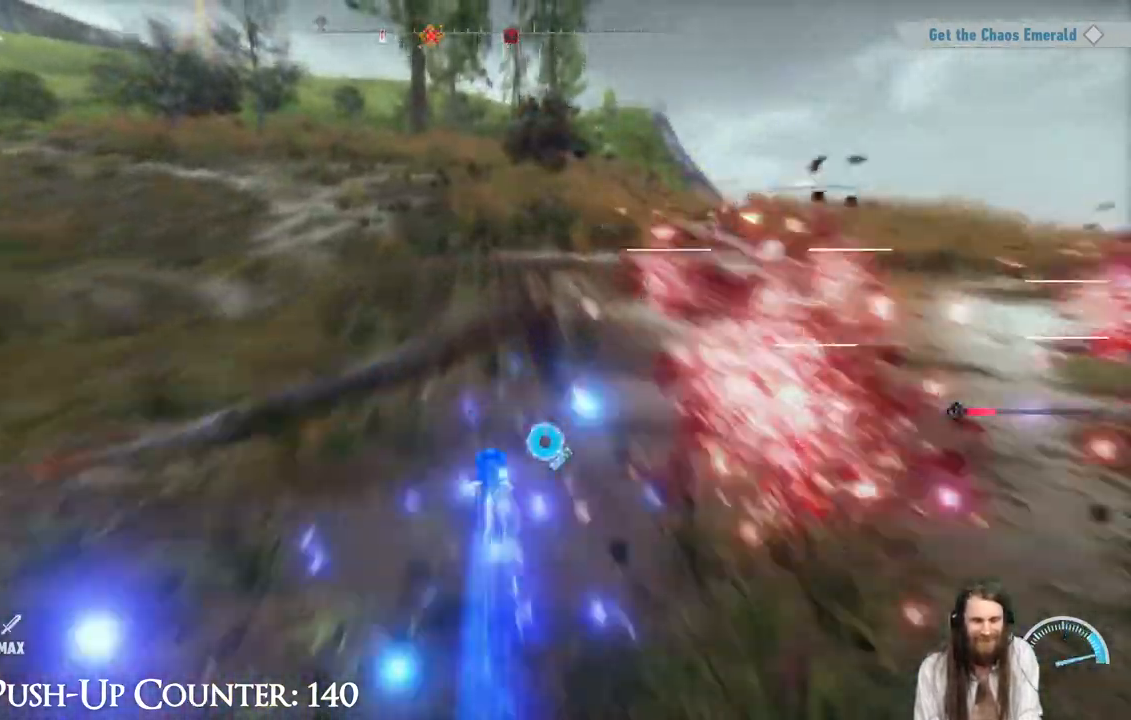
{"buttons": ["A", "R2"], "left_stick": "up-left", "right_stick": "center", "events": [[50, "left_stick", "up-right"], [233, "left_stick", "up"], [383, "left_stick", "up-left"], [433, "A", "down"]]}
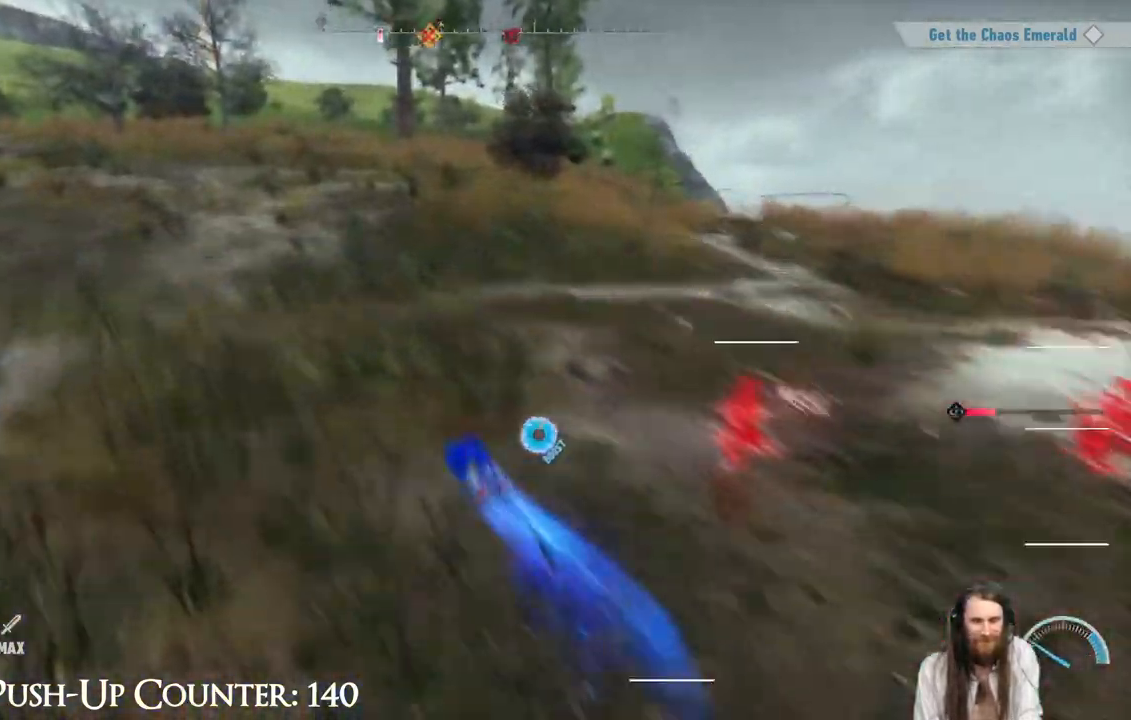
{"buttons": ["R2"], "left_stick": "up-left", "right_stick": "center", "events": [[200, "A", "up"], [317, "R2", "up"], [350, "R2", "down"]]}
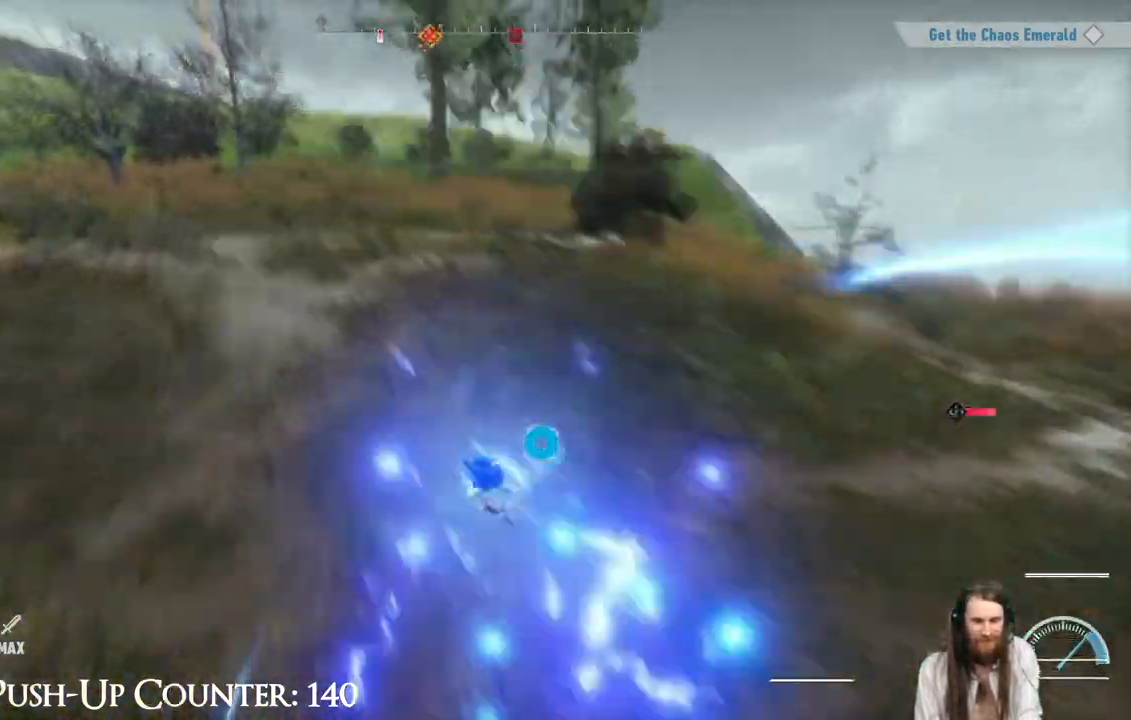
{"buttons": ["R2"], "left_stick": "up", "right_stick": "center", "events": [[350, "left_stick", "up"]]}
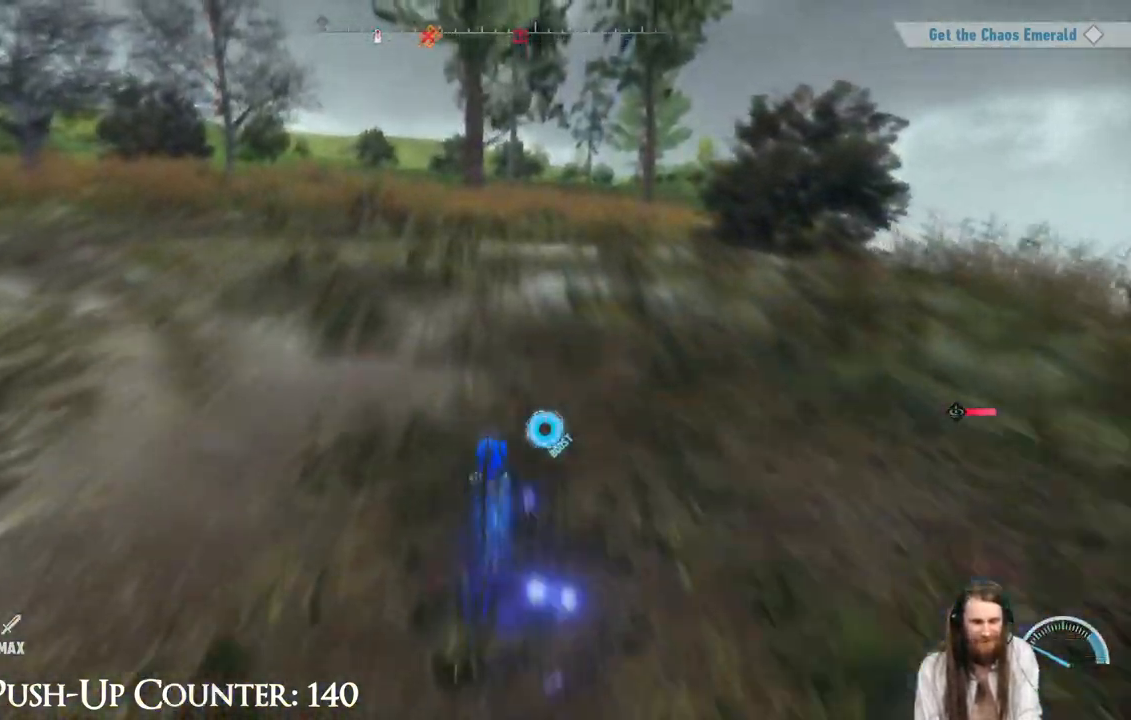
{"buttons": ["R2"], "left_stick": "up", "right_stick": "center", "events": [[233, "R2", "up"], [367, "R2", "down"]]}
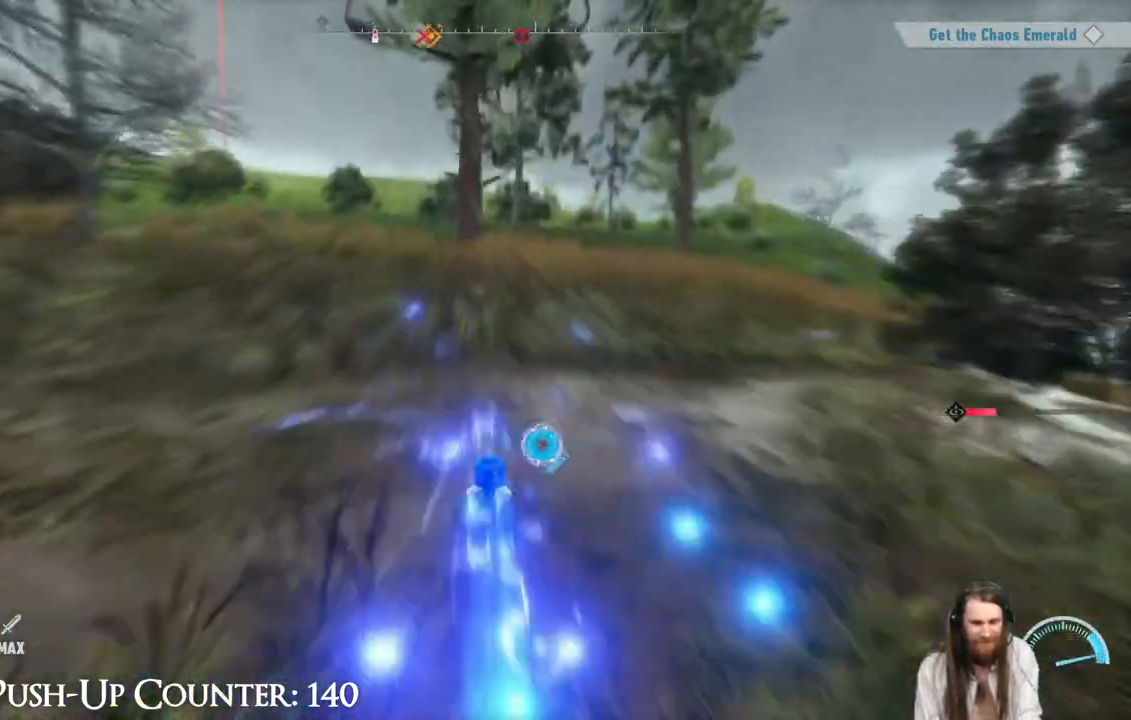
{"buttons": ["R2"], "left_stick": "up", "right_stick": "center", "events": []}
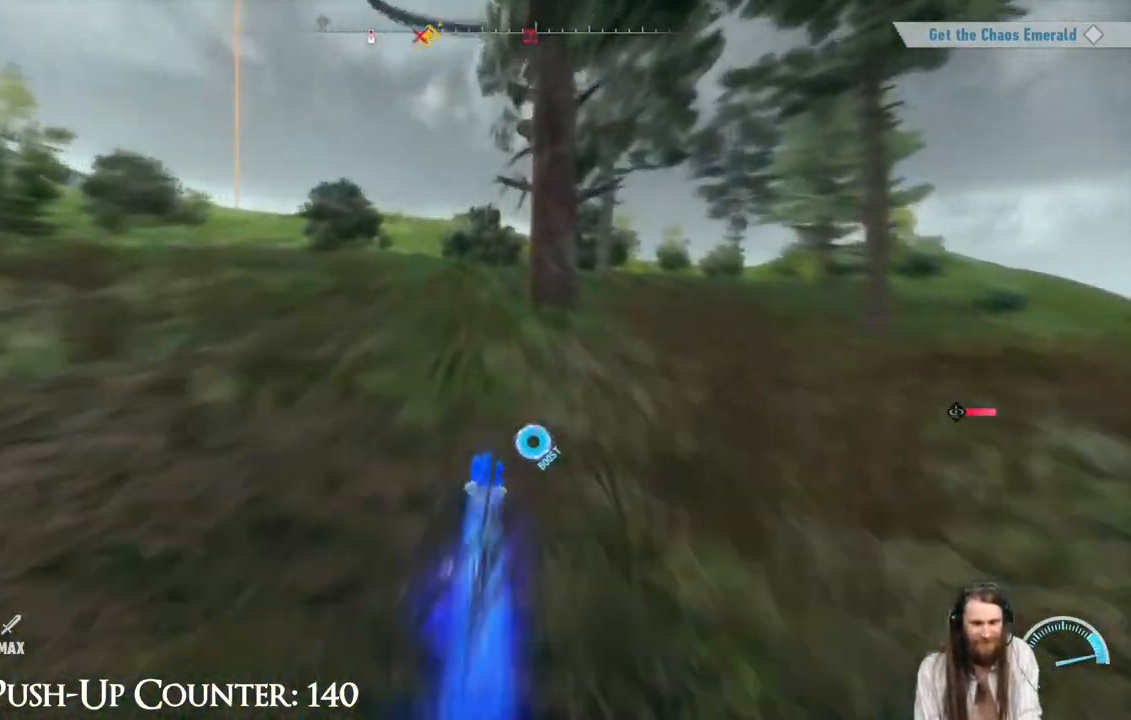
{"buttons": ["R2"], "left_stick": "up", "right_stick": "center", "events": []}
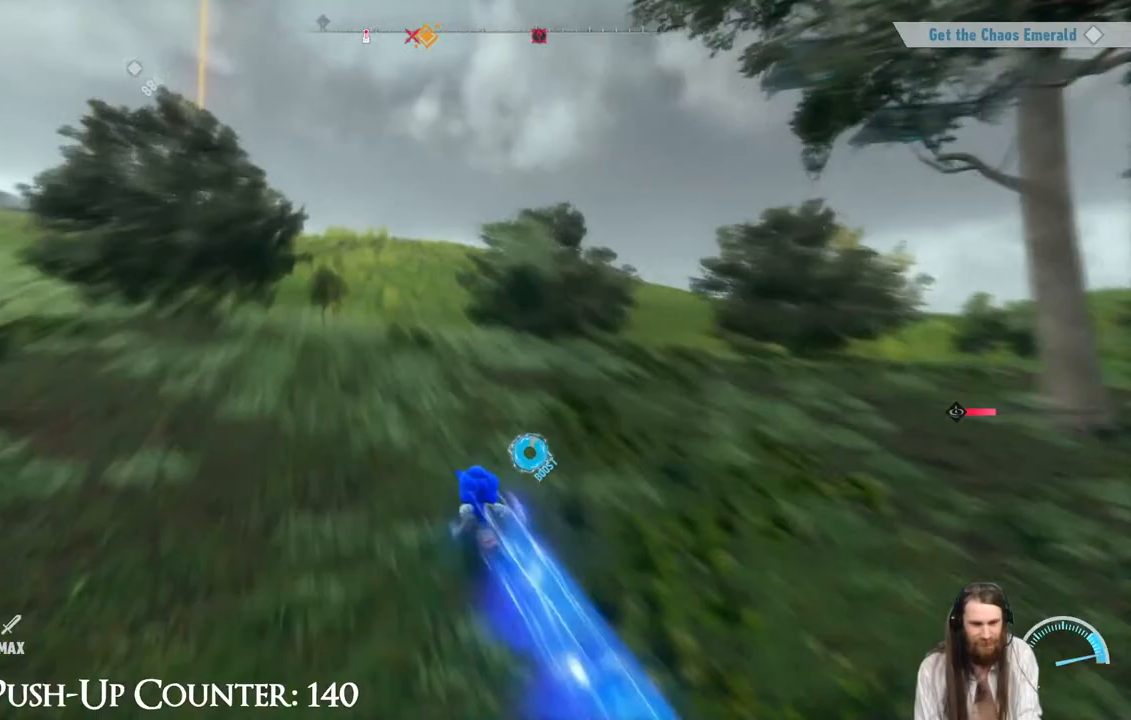
{"buttons": ["R2"], "left_stick": "up", "right_stick": "center", "events": []}
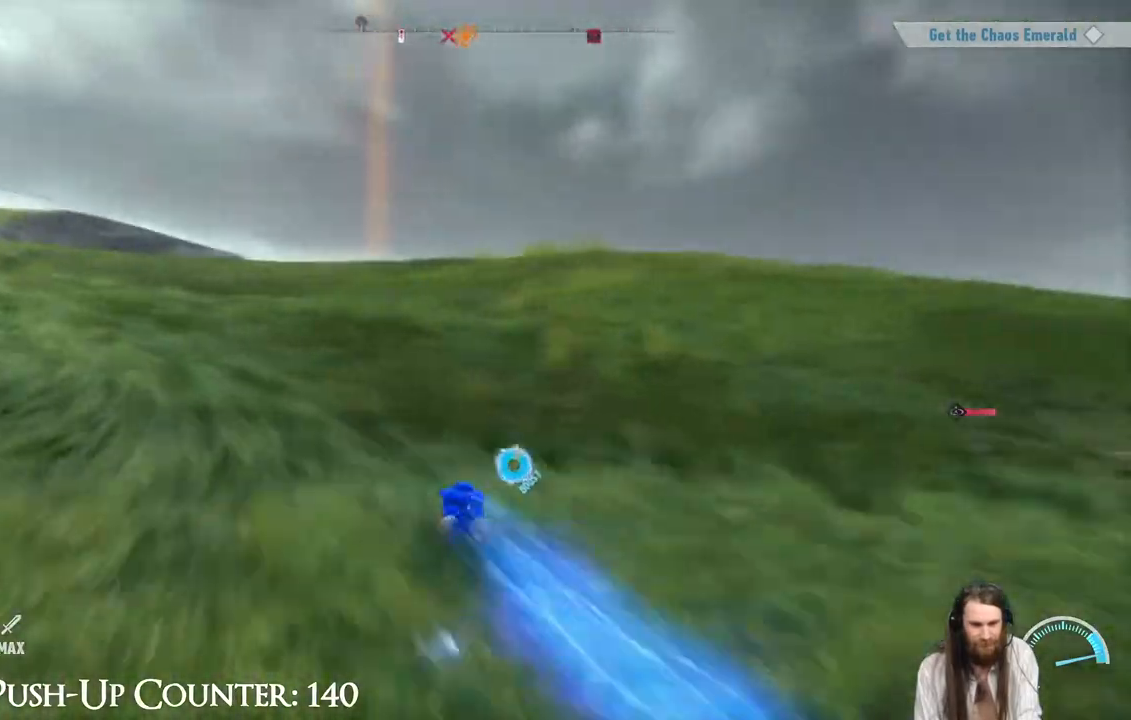
{"buttons": ["R2"], "left_stick": "up", "right_stick": "center", "events": [[317, "R2", "up"], [433, "R2", "down"]]}
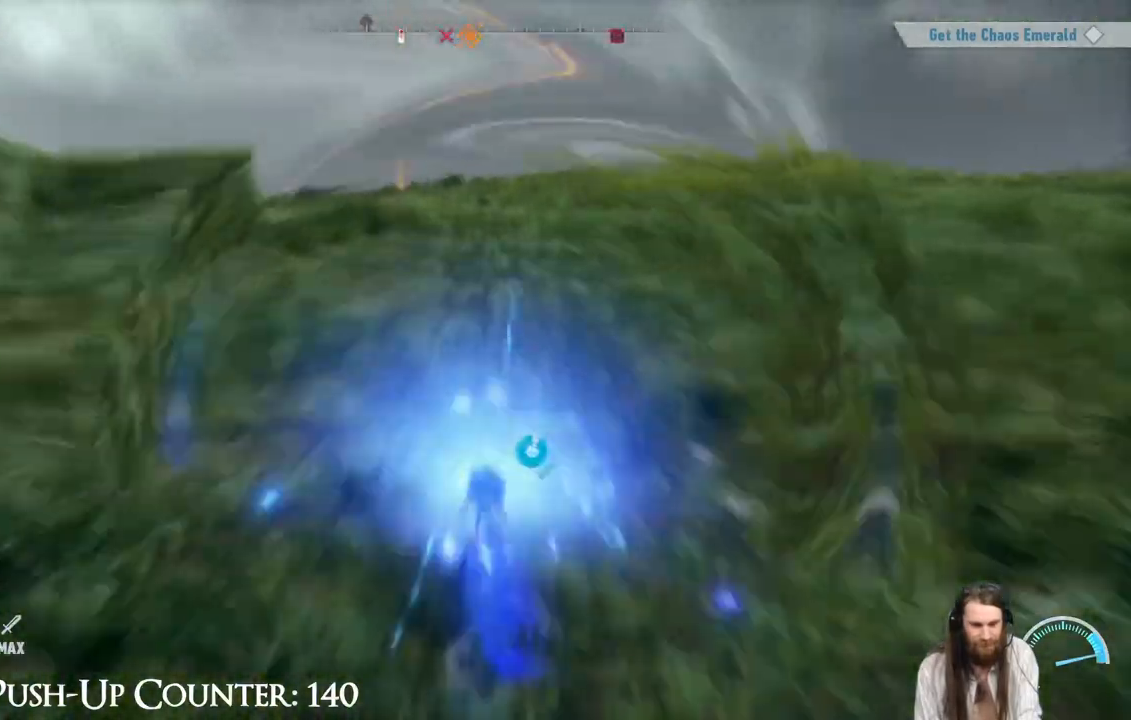
{"buttons": ["R2"], "left_stick": "up", "right_stick": "center", "events": []}